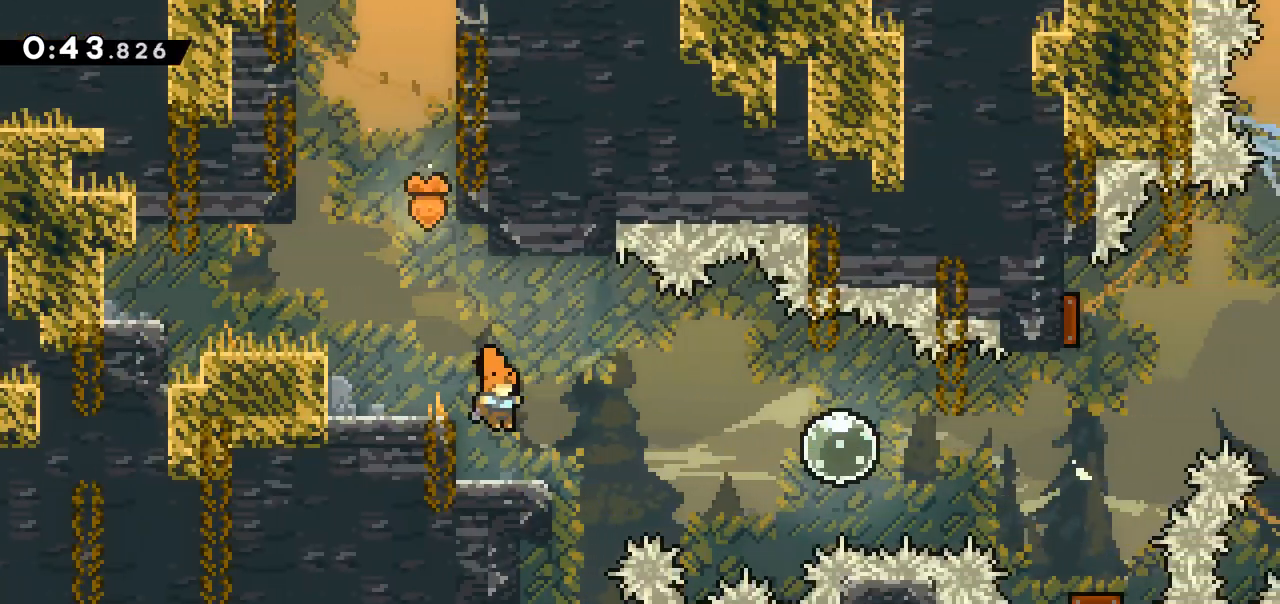
Gameplay with keyboard; each line is a JSON object with the keys held at the frame after it. "events" lists presses ("down") and releases ("up") of "dash", "demo", "down", "grab", "jump", "jump2", "left", "right" and "up" between this image and that frame as [ms after this image, input, new state], when the widget could be followed in between. No other keys are recorded. Mouse input is not recorded. Key names are as the overlay labels them; some are game actions (e.g. jump) rather than physical keys.
{"keys": ["dash", "right"], "events": [[83, "jump", "down"], [83, "right", "down"], [183, "jump", "up"], [467, "dash", "down"]]}
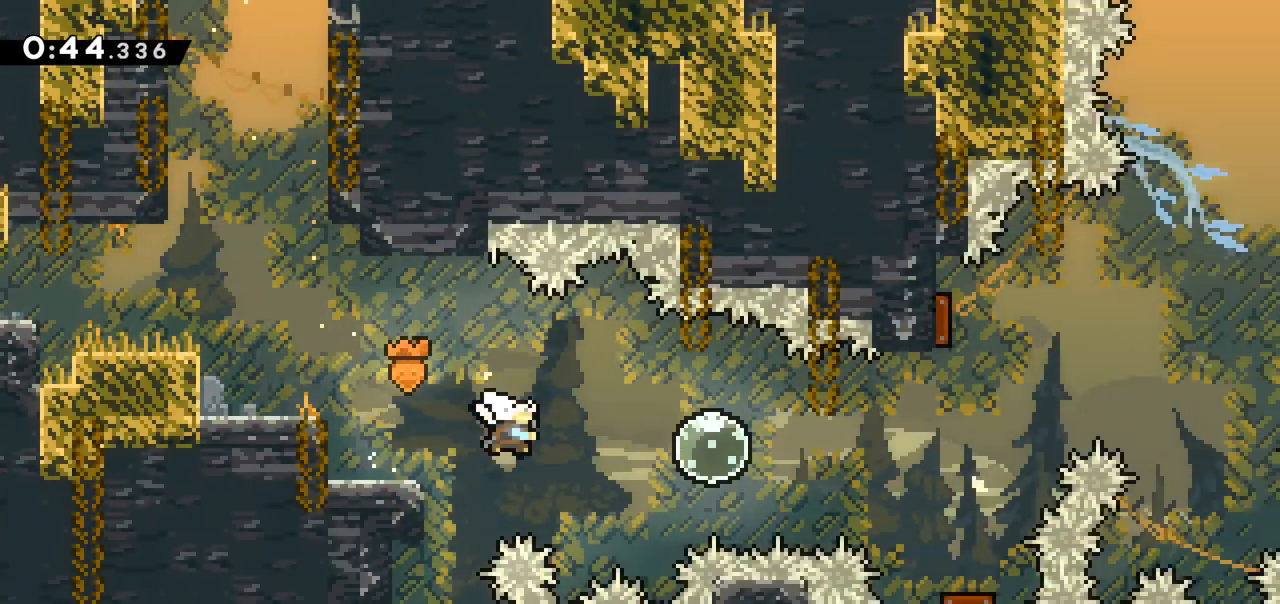
{"keys": ["right"], "events": [[100, "dash", "up"]]}
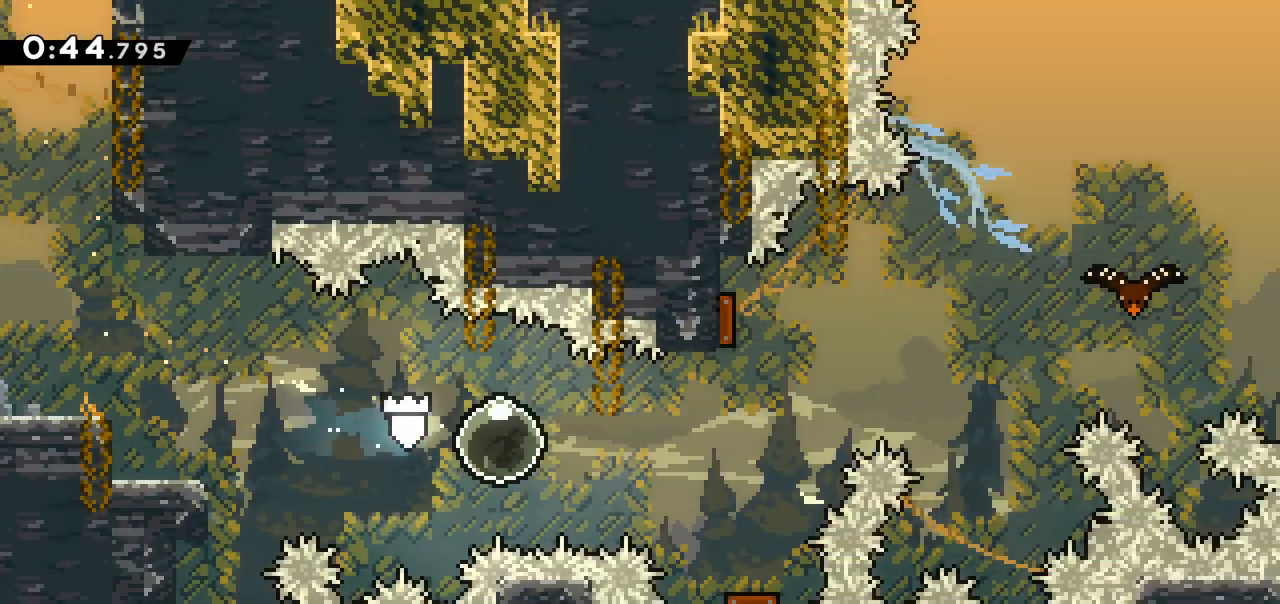
{"keys": [], "events": [[300, "right", "up"]]}
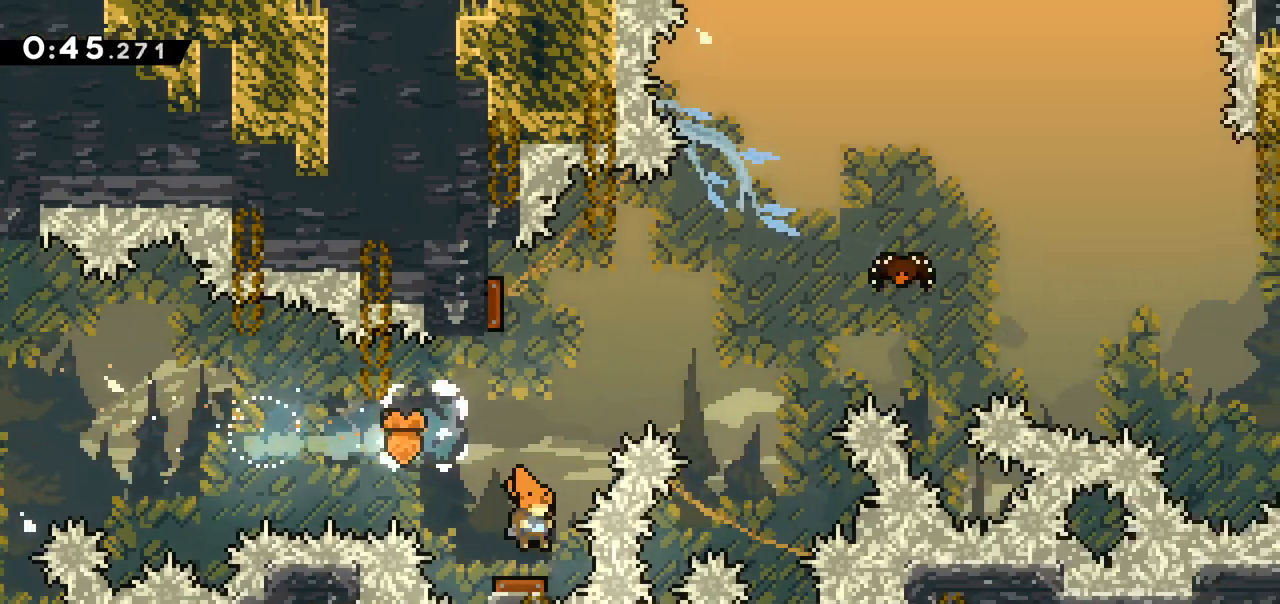
{"keys": ["right"], "events": [[217, "left", "down"], [367, "right", "down"], [417, "left", "up"]]}
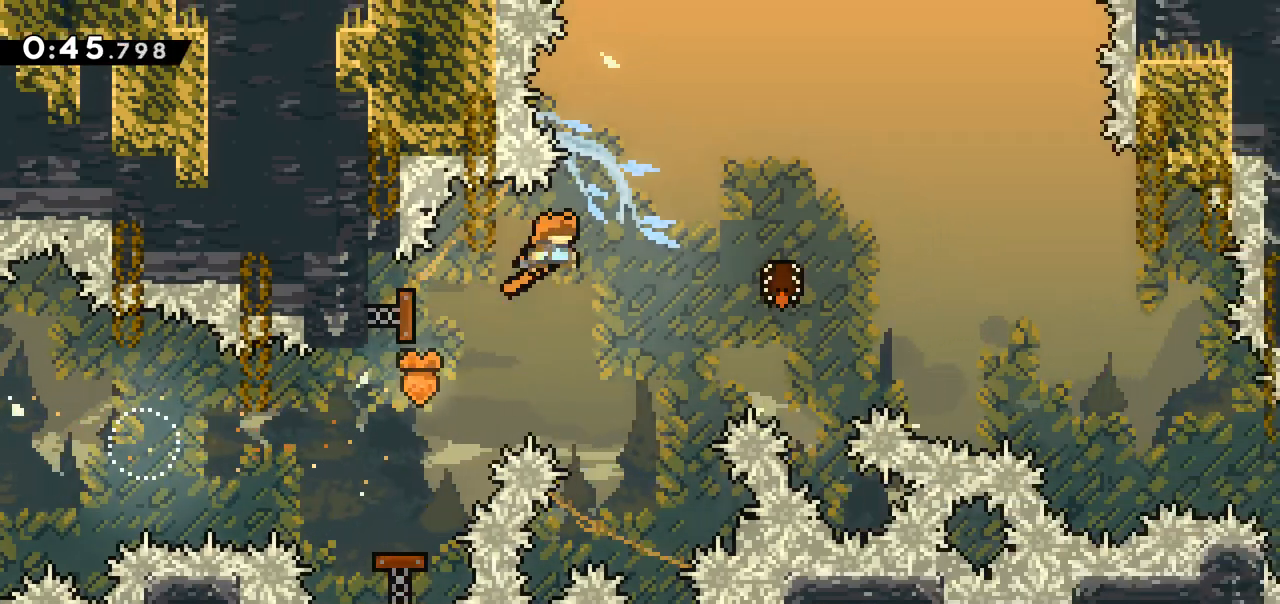
{"keys": ["right"], "events": []}
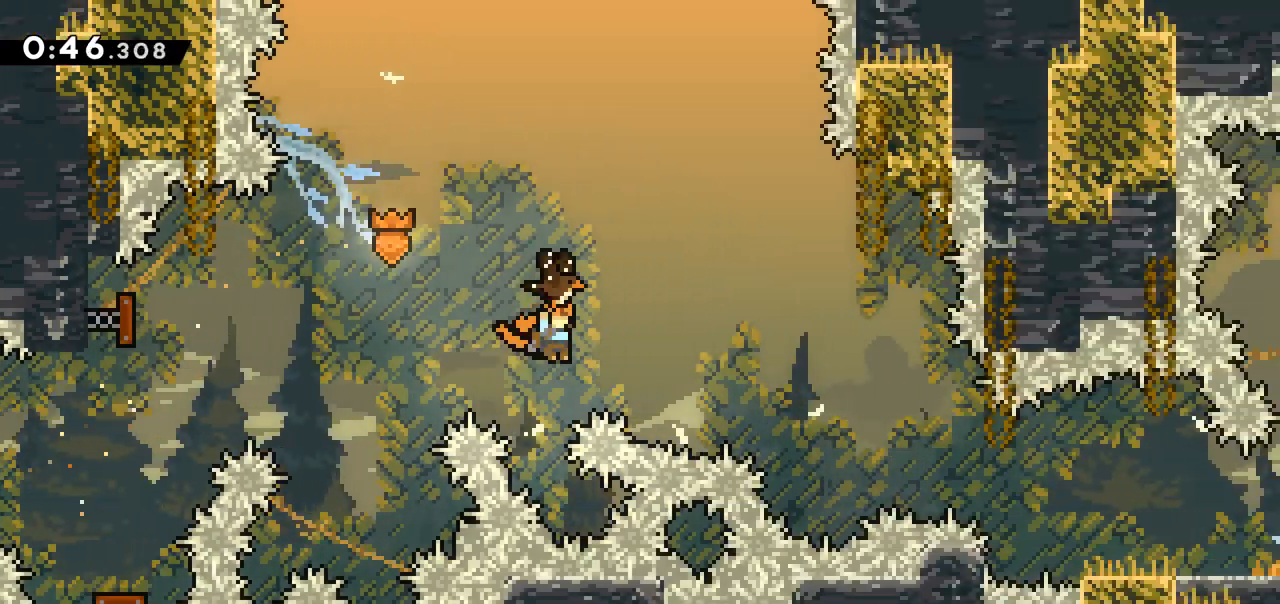
{"keys": ["right"], "events": []}
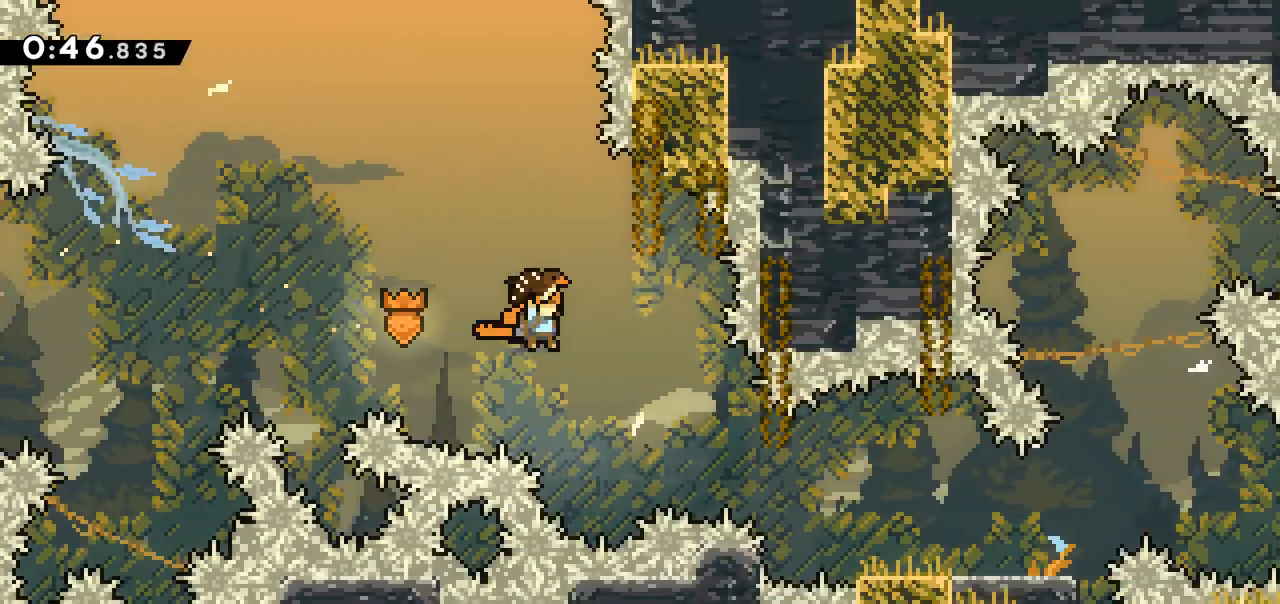
{"keys": ["dash", "right"], "events": [[83, "jump", "down"], [233, "jump", "up"], [417, "dash", "down"]]}
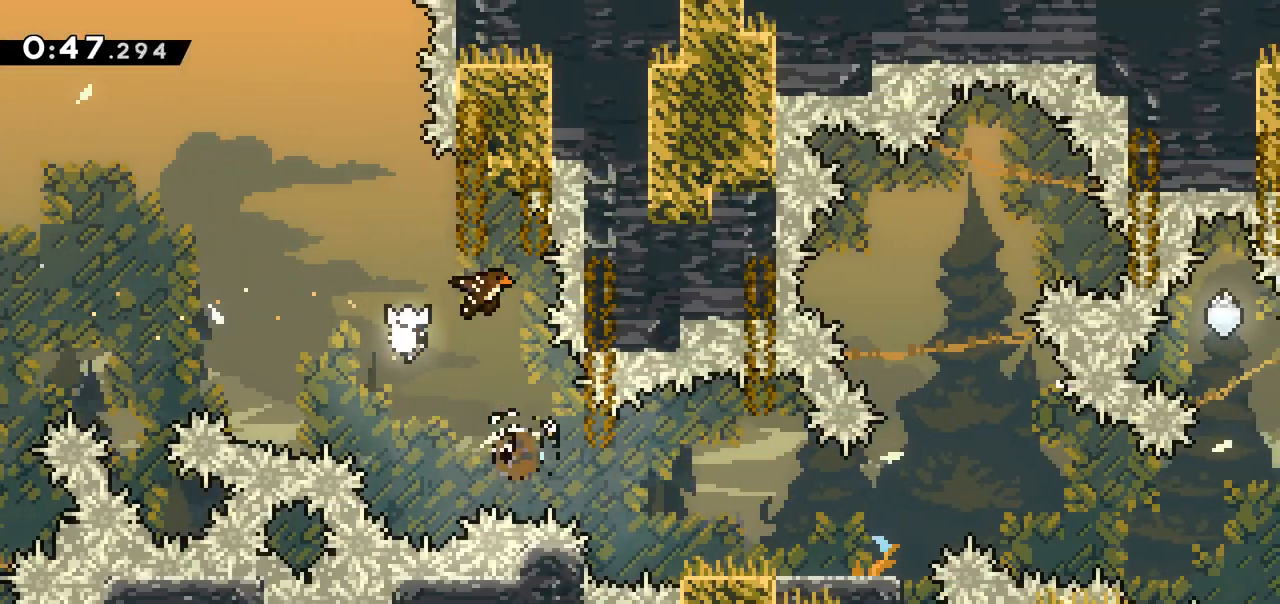
{"keys": ["right"], "events": [[50, "dash", "up"], [200, "right", "up"], [483, "right", "down"]]}
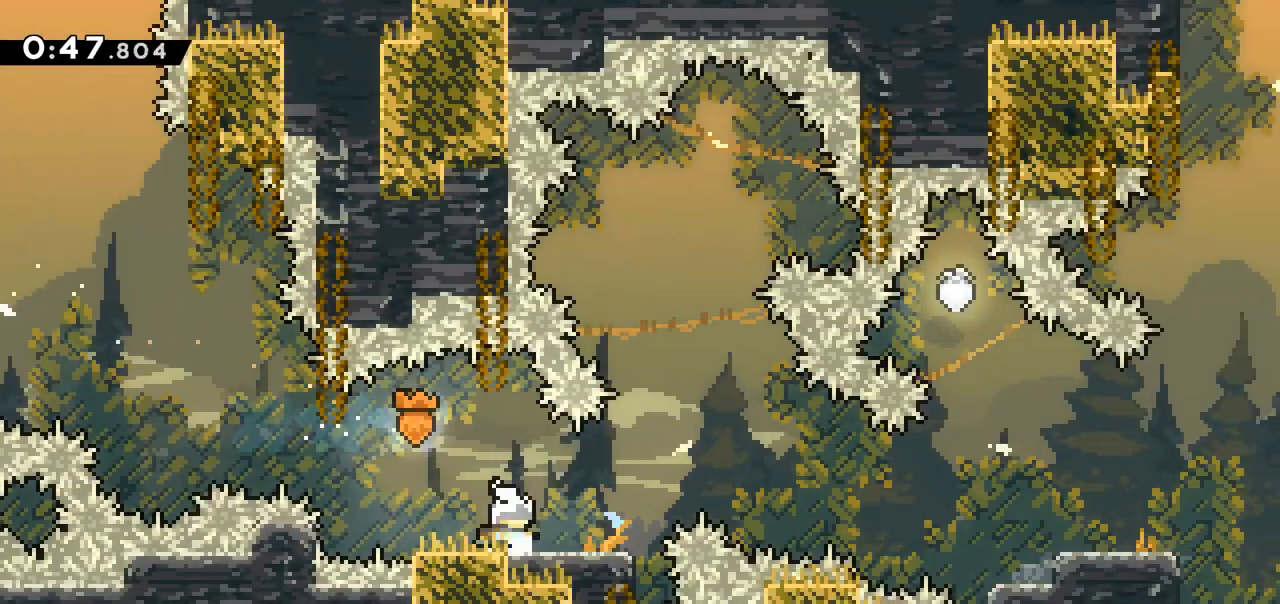
{"keys": ["right"], "events": [[300, "jump", "down"], [500, "jump", "up"]]}
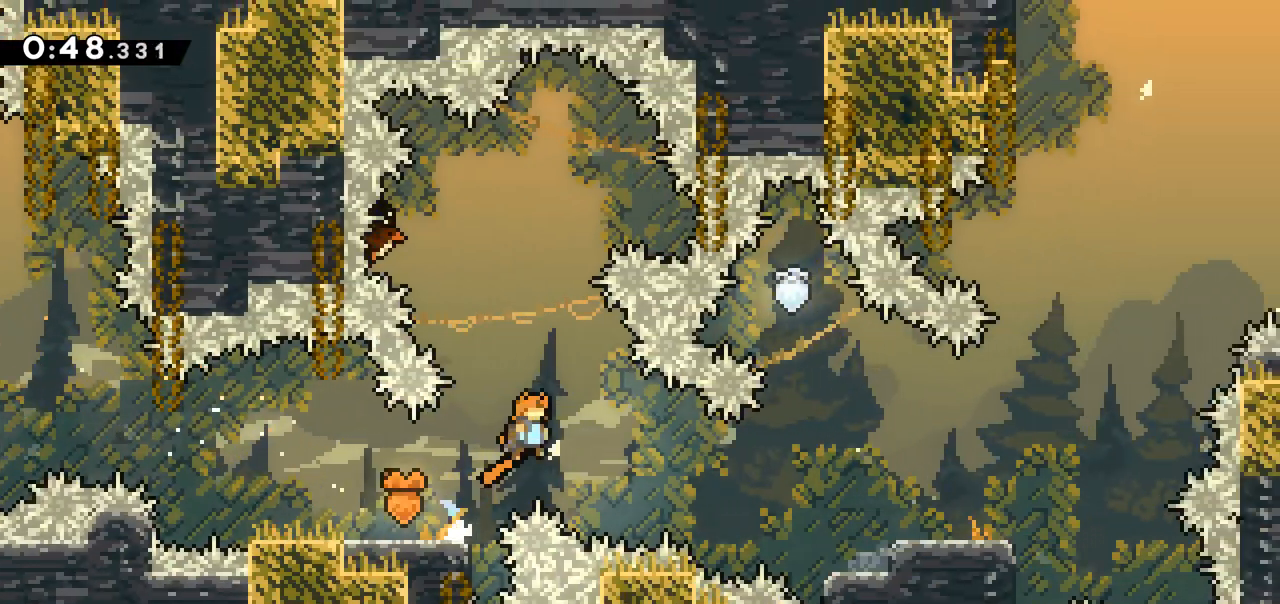
{"keys": ["right"], "events": [[283, "dash", "down"], [467, "dash", "up"]]}
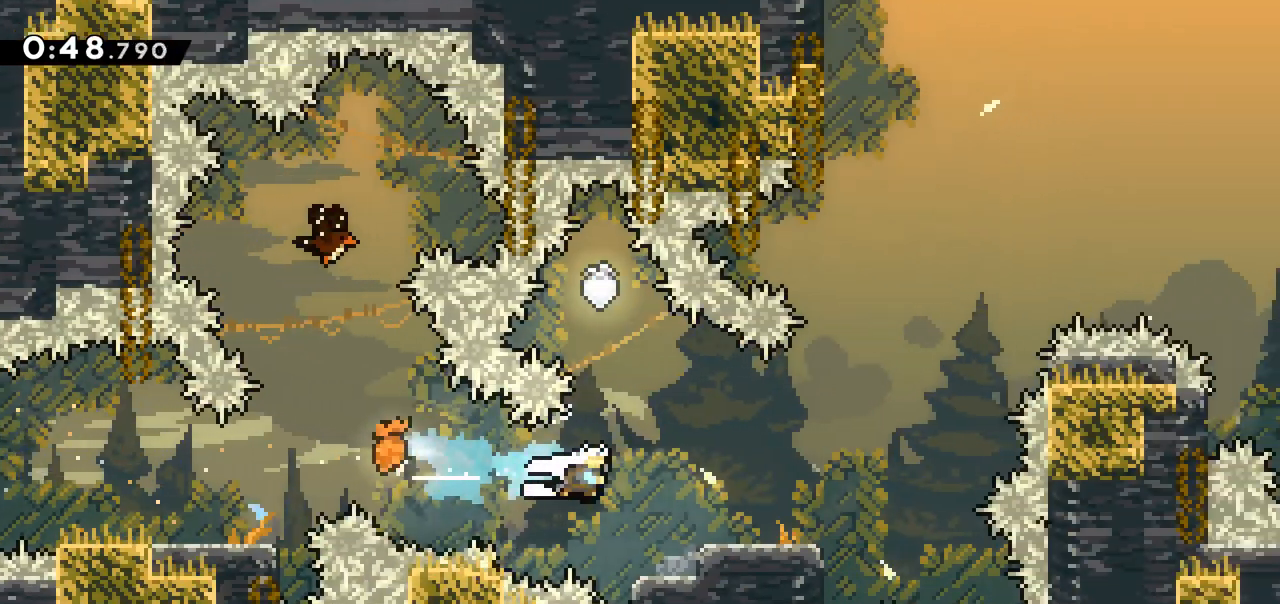
{"keys": ["right"], "events": [[200, "right", "up"], [383, "right", "down"]]}
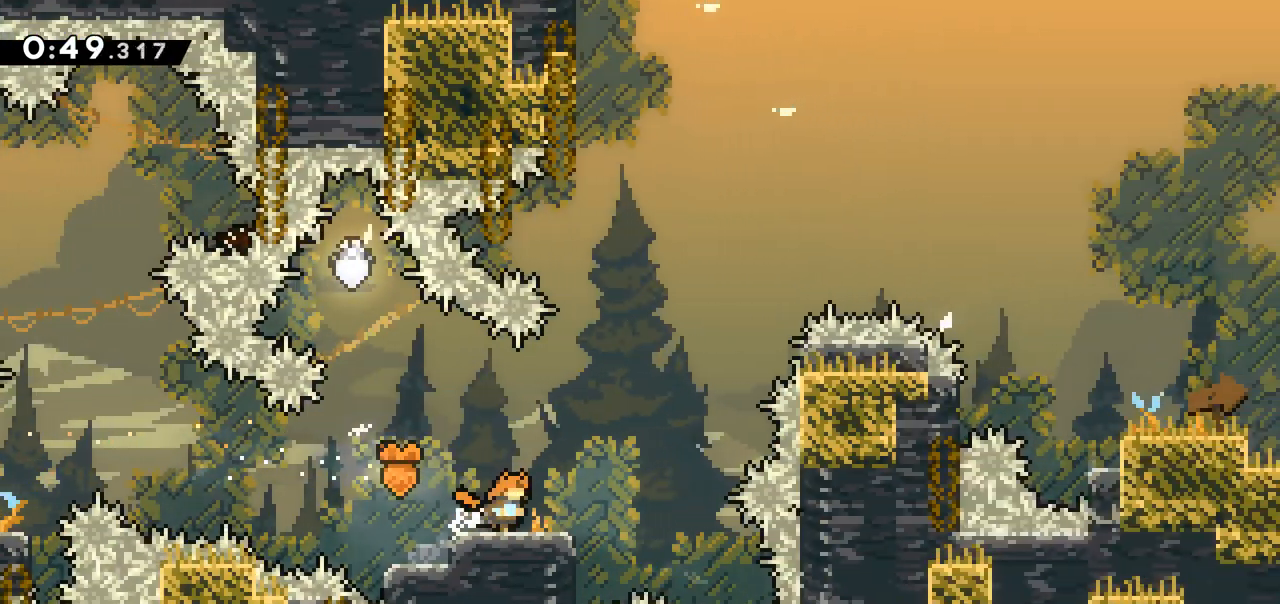
{"keys": [], "events": [[33, "right", "up"]]}
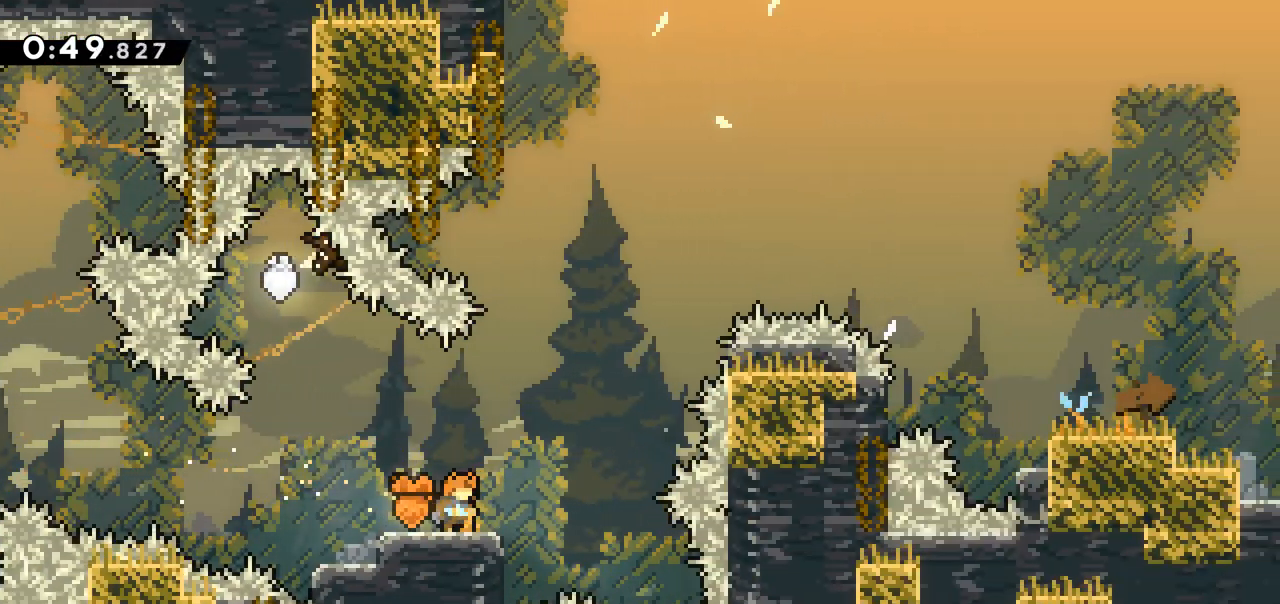
{"keys": ["dash", "right"], "events": [[233, "jump", "down"], [233, "right", "down"], [467, "dash", "down"], [467, "jump", "up"]]}
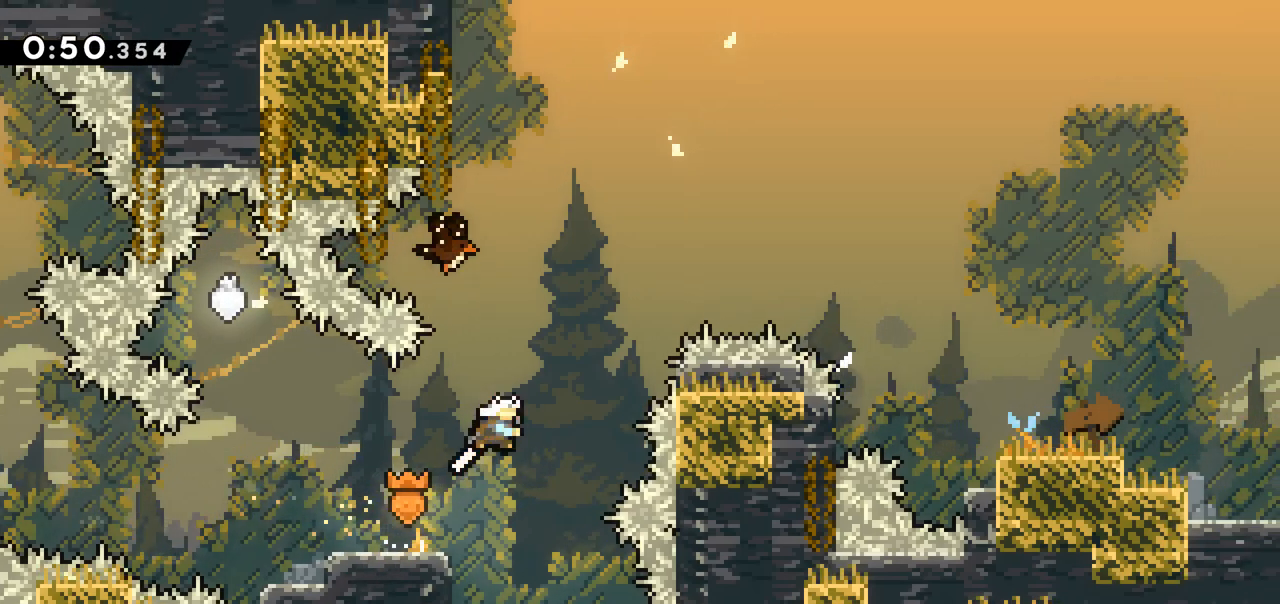
{"keys": ["right"], "events": [[17, "right", "up"], [17, "up", "down"], [150, "dash", "up"], [150, "up", "up"], [250, "right", "down"]]}
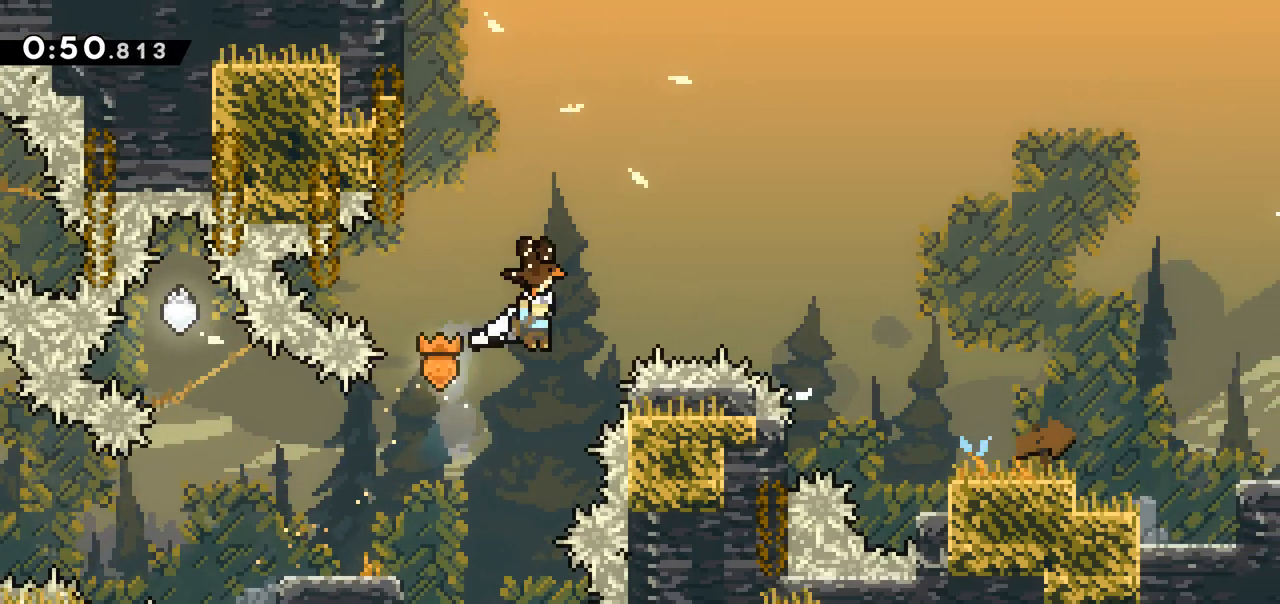
{"keys": ["right"], "events": []}
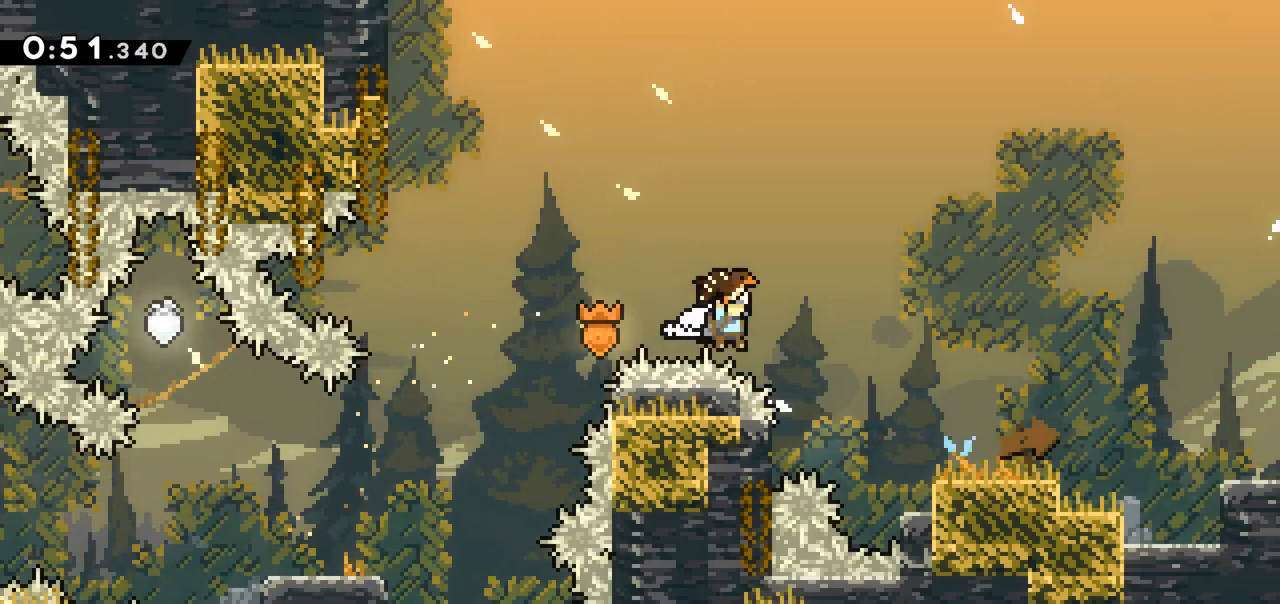
{"keys": ["right"], "events": [[317, "jump", "down"], [417, "jump", "up"]]}
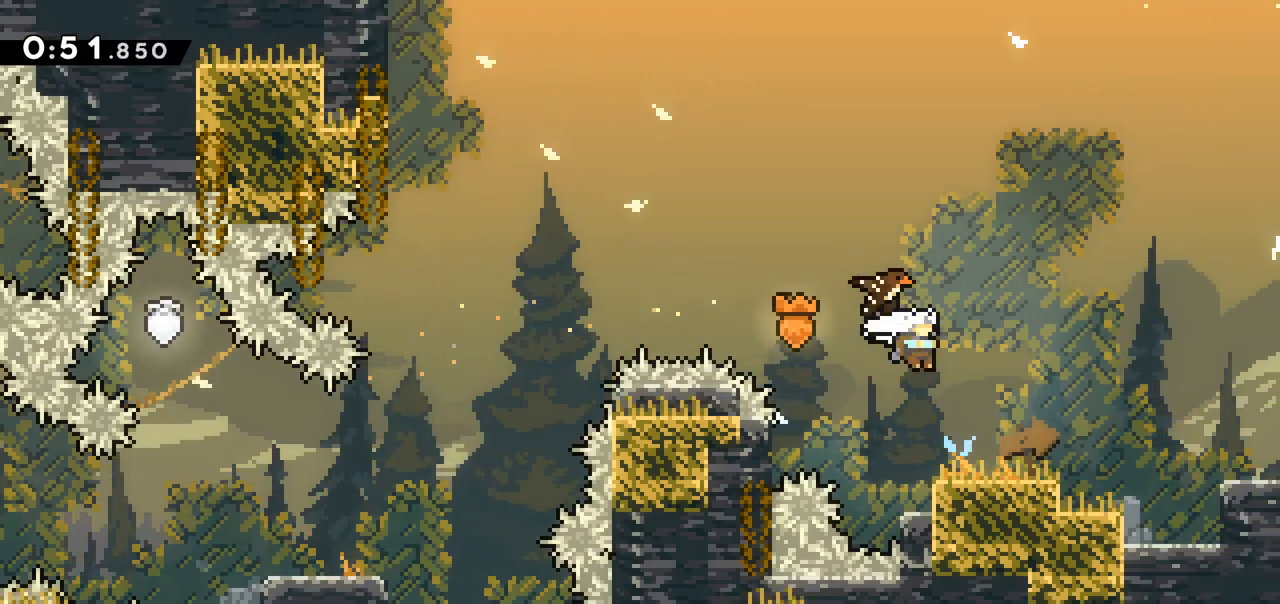
{"keys": ["dash", "down", "jump", "right"], "events": [[50, "right", "up"], [200, "dash", "down"], [200, "down", "down"], [200, "right", "down"], [383, "dash", "up"], [383, "jump", "down"], [483, "dash", "down"]]}
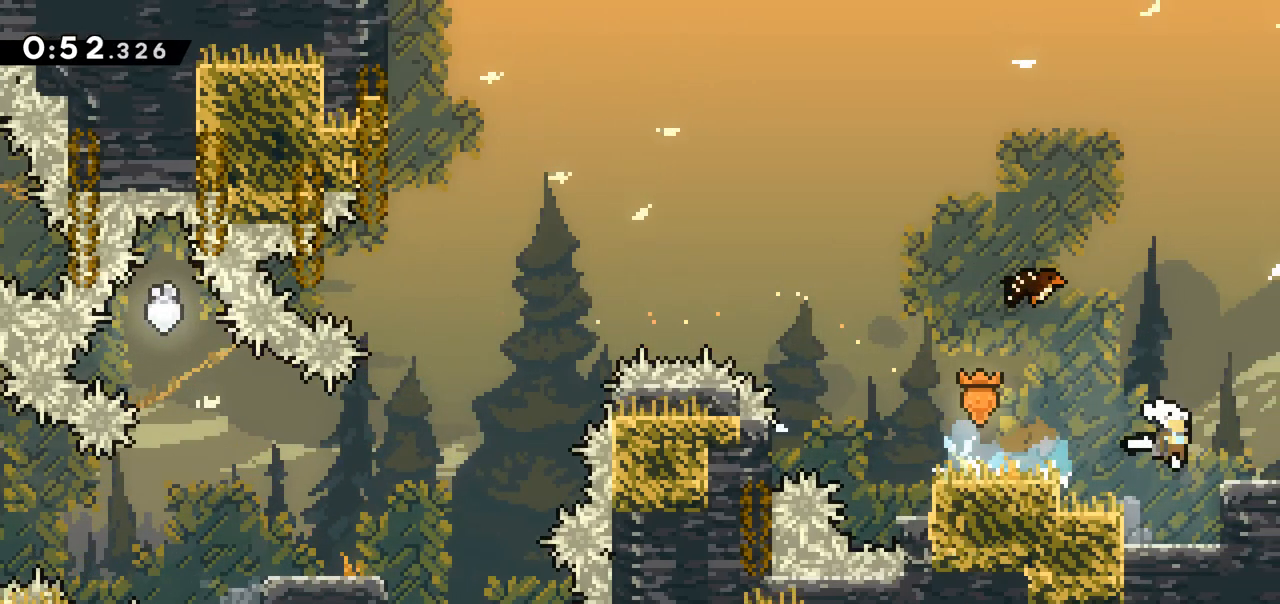
{"keys": [], "events": [[67, "jump", "up"], [167, "dash", "up"], [167, "down", "up"], [167, "right", "up"]]}
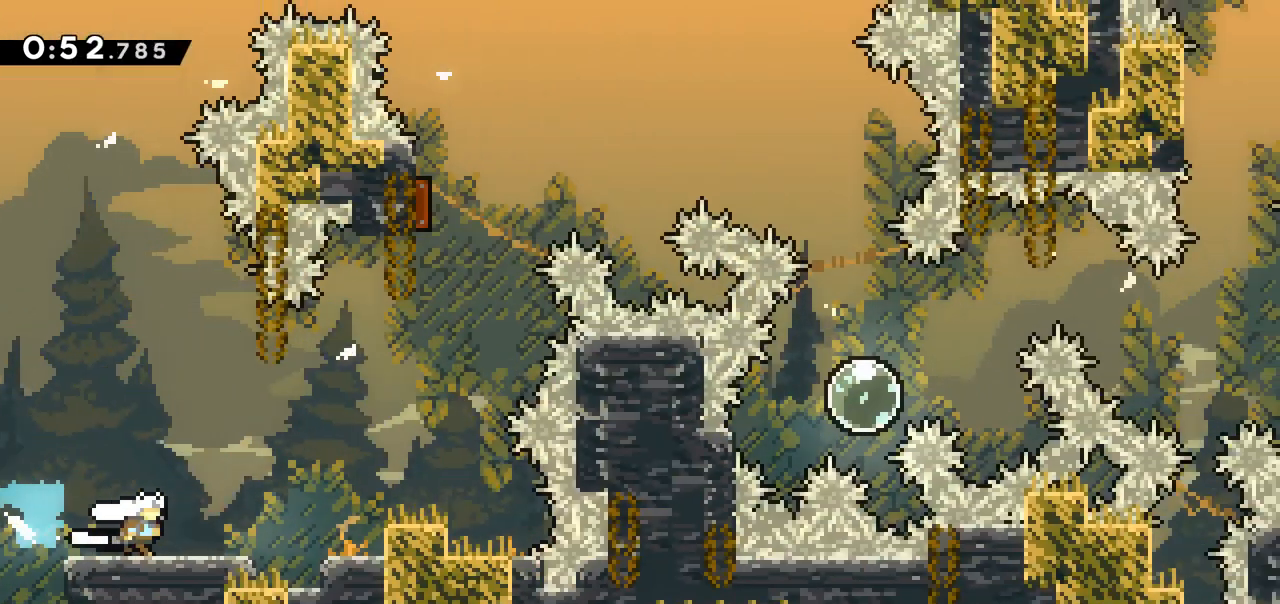
{"keys": [], "events": []}
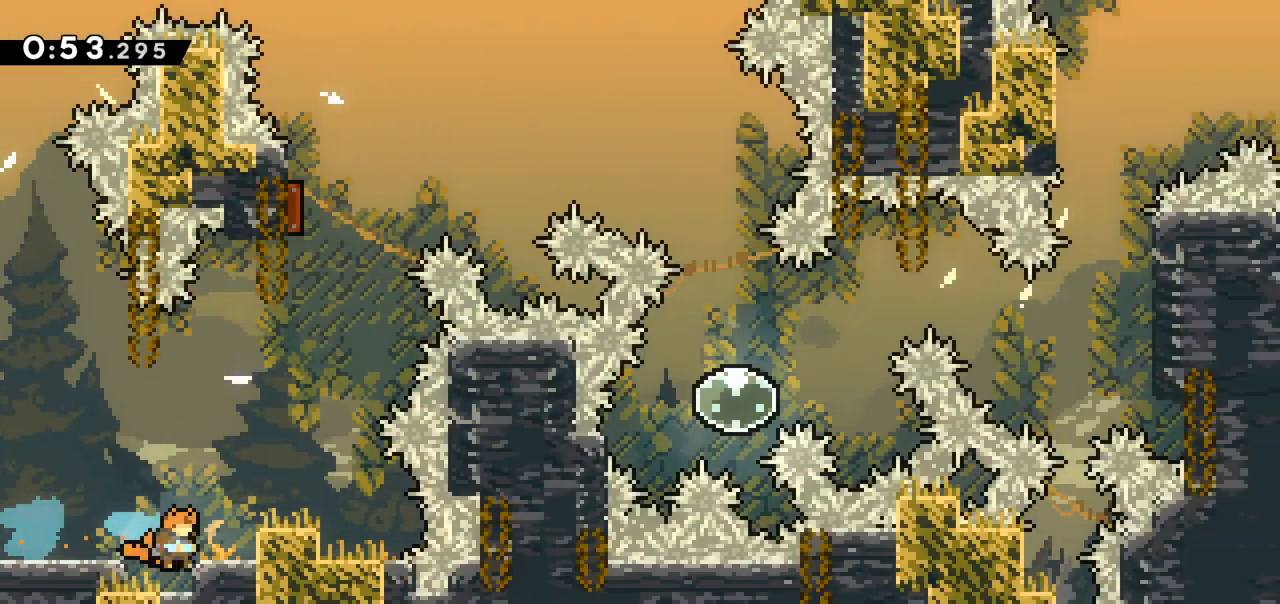
{"keys": ["jump", "right"], "events": [[150, "right", "down"], [200, "jump", "down"]]}
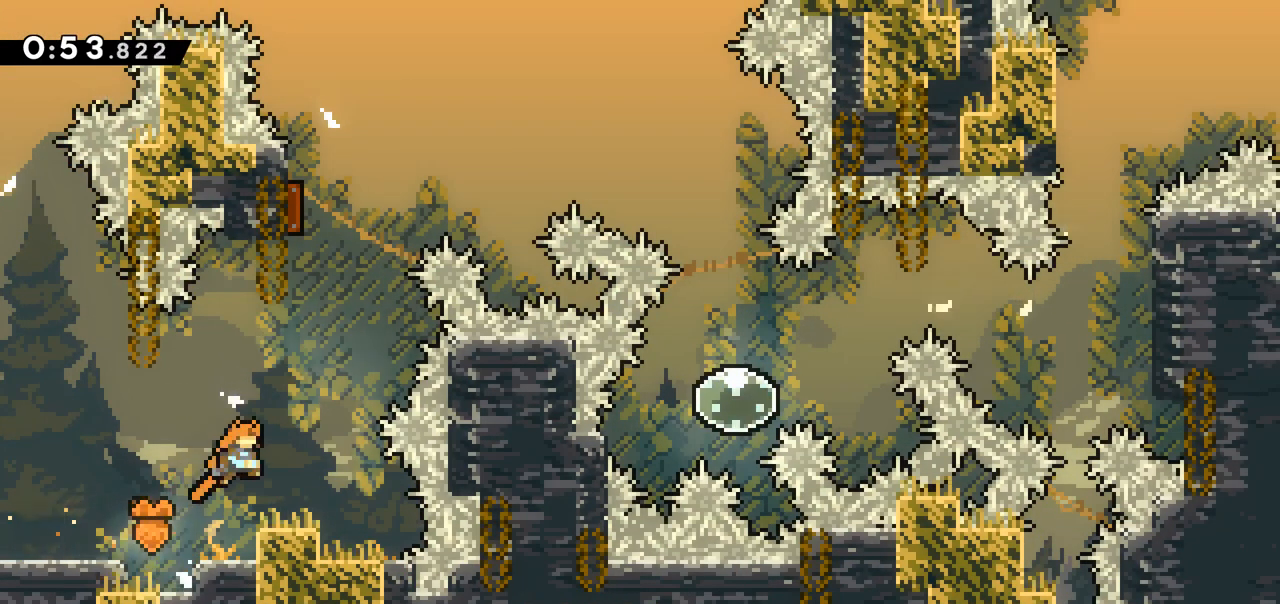
{"keys": ["dash", "up"], "events": [[33, "jump", "up"], [117, "right", "up"], [267, "jump", "down"], [500, "dash", "down"], [500, "jump", "up"], [500, "up", "down"]]}
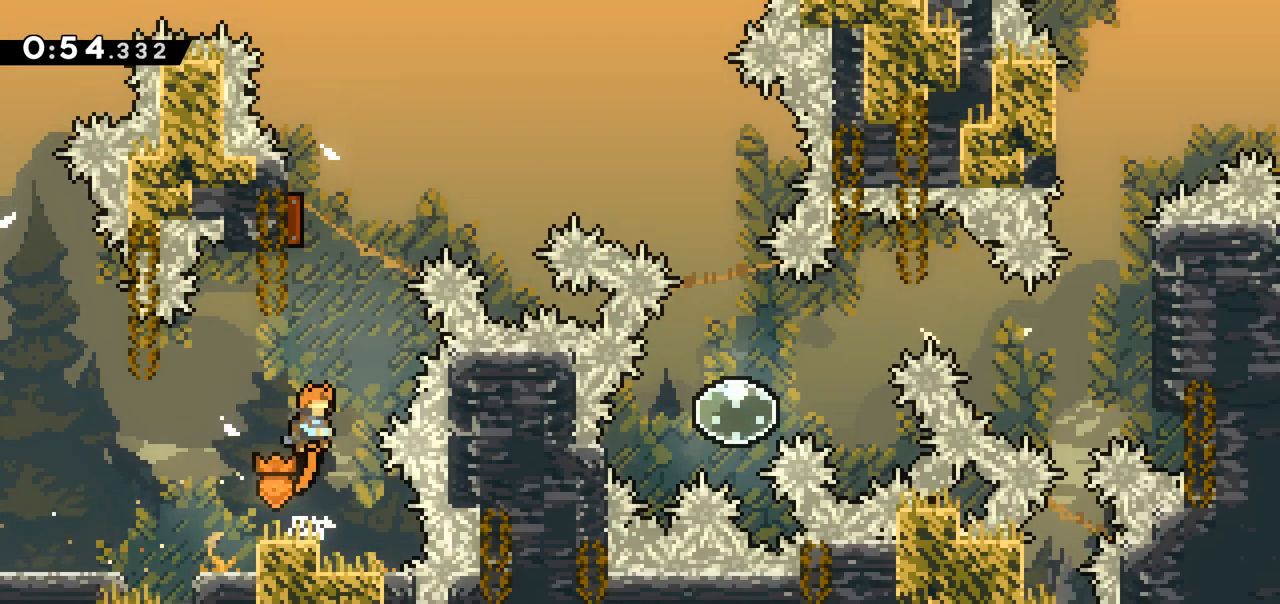
{"keys": ["right"], "events": [[233, "dash", "up"], [233, "up", "up"], [367, "right", "down"]]}
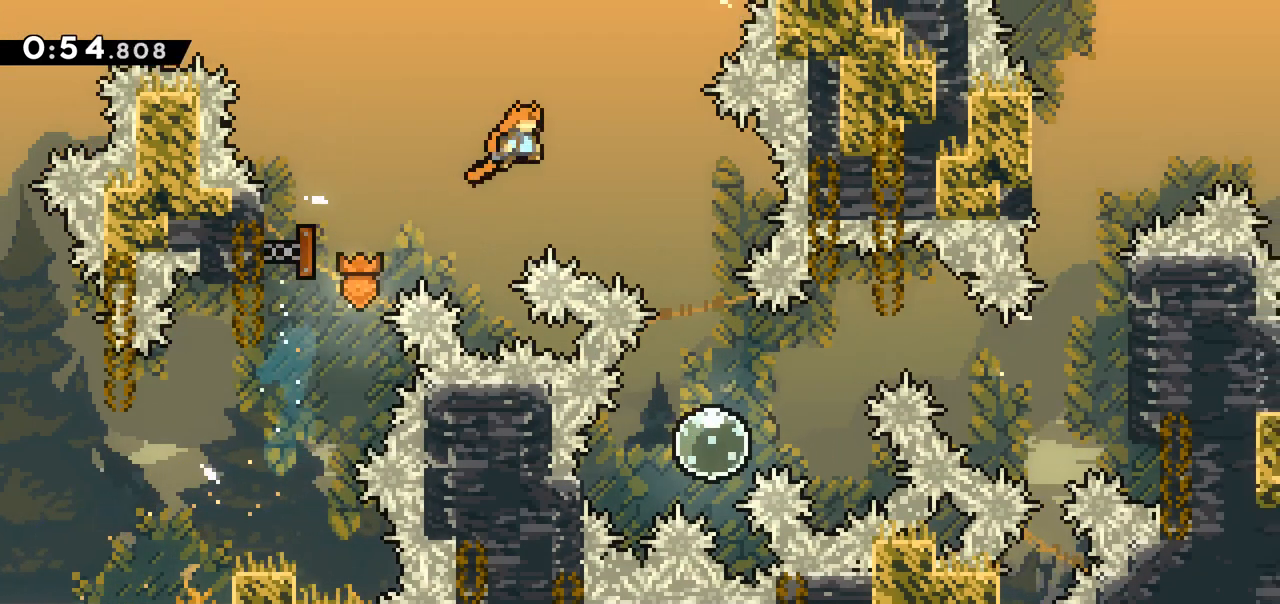
{"keys": ["right"], "events": [[250, "right", "up"], [483, "right", "down"]]}
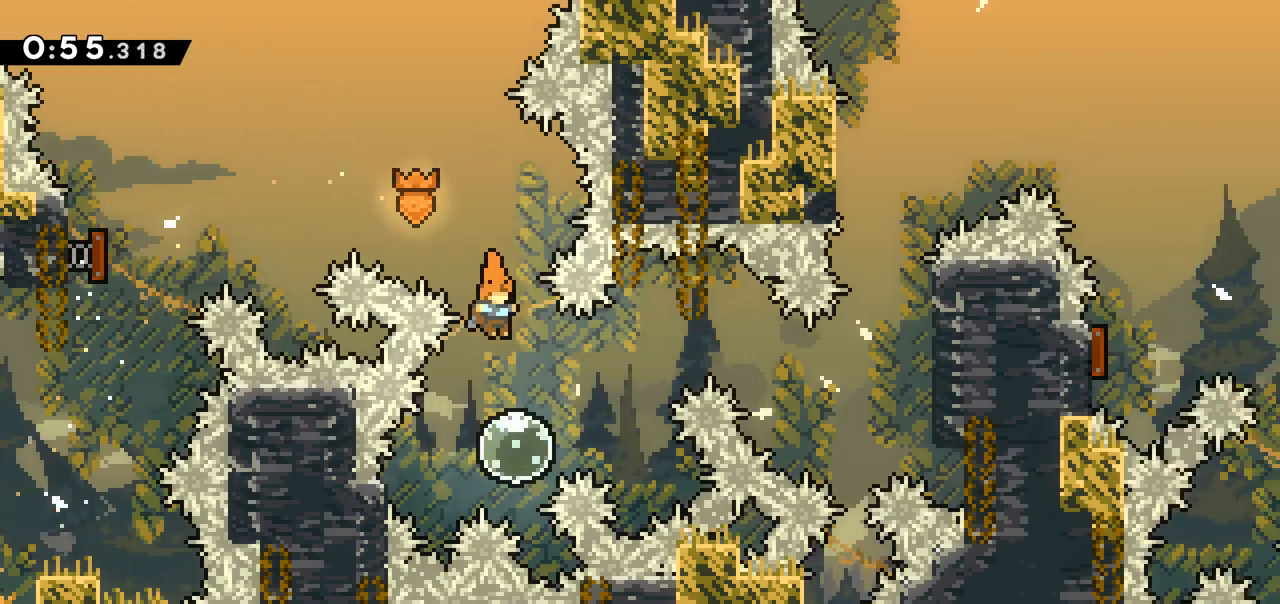
{"keys": ["right", "up"], "events": [[167, "up", "down"]]}
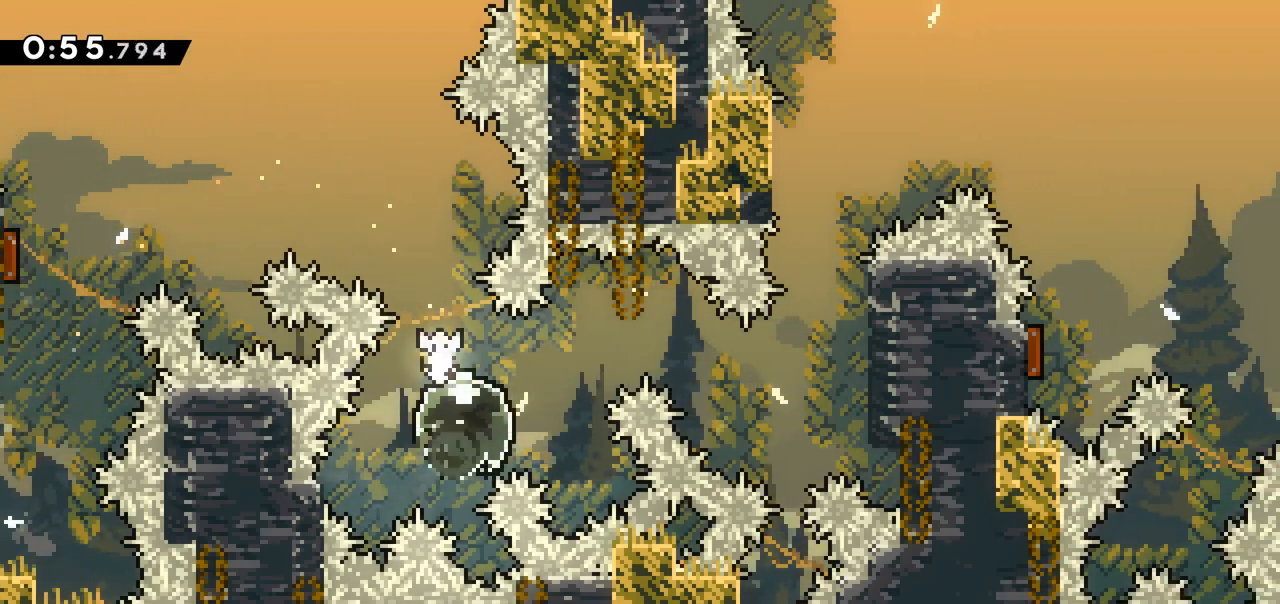
{"keys": ["dash", "right"], "events": [[233, "up", "up"], [467, "dash", "down"]]}
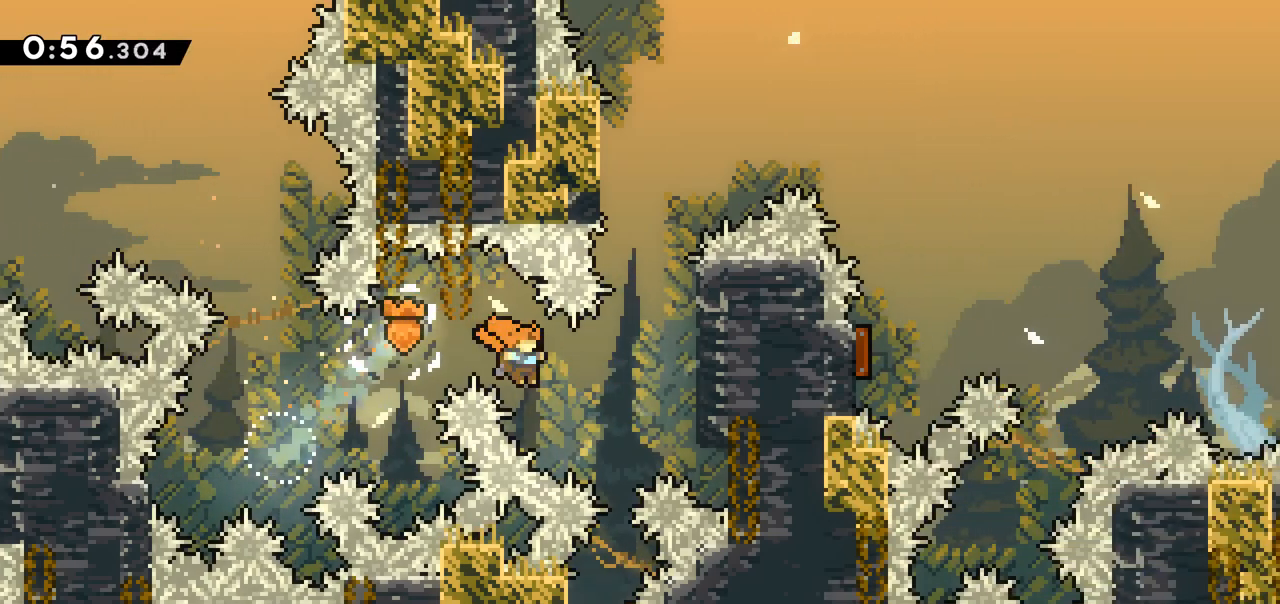
{"keys": ["grab", "up"], "events": [[133, "up", "down"], [150, "dash", "up"], [150, "grab", "down"], [200, "right", "up"]]}
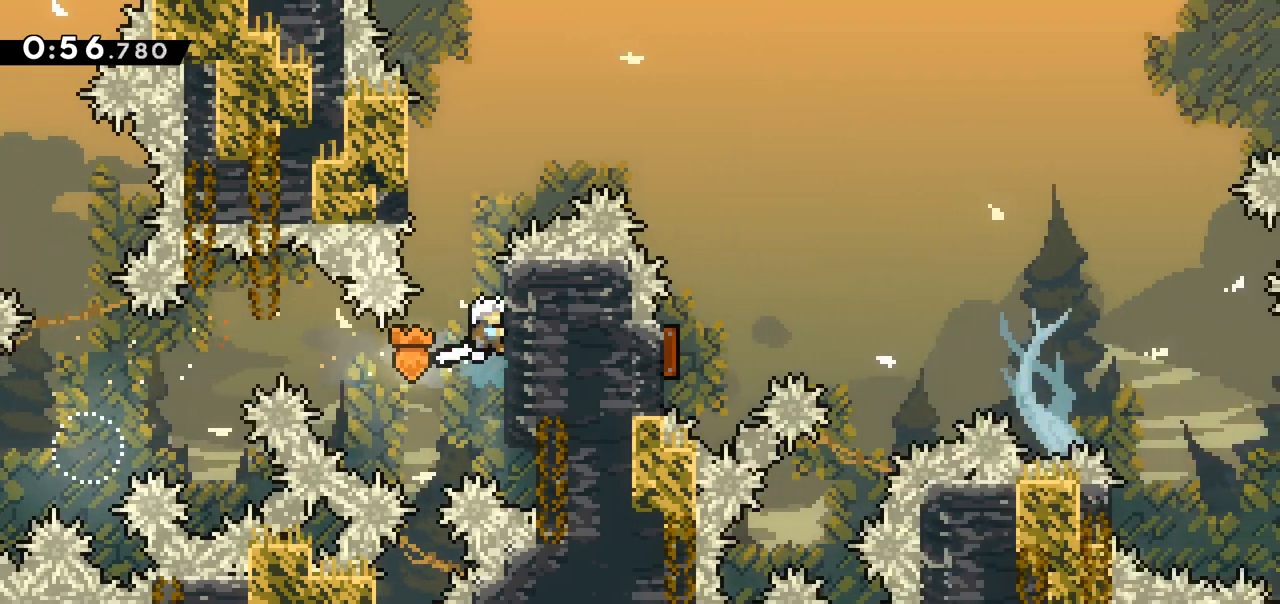
{"keys": ["grab", "left", "up"], "events": [[267, "jump", "down"], [400, "left", "down"], [500, "jump", "up"]]}
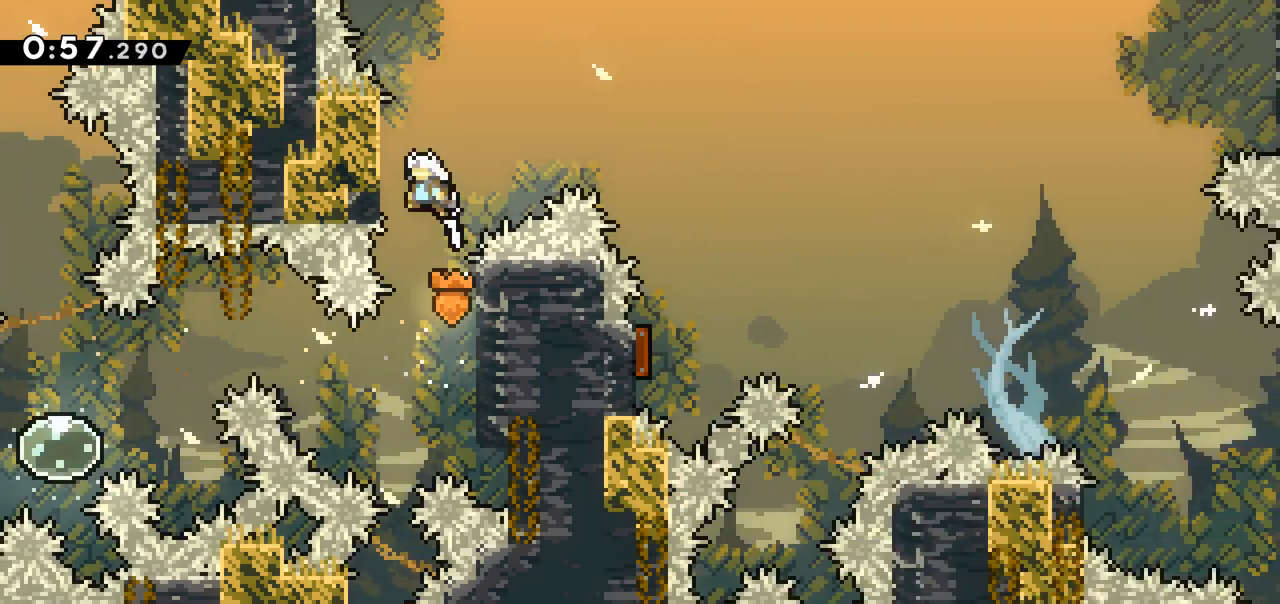
{"keys": ["grab", "up"], "events": [[83, "left", "up"]]}
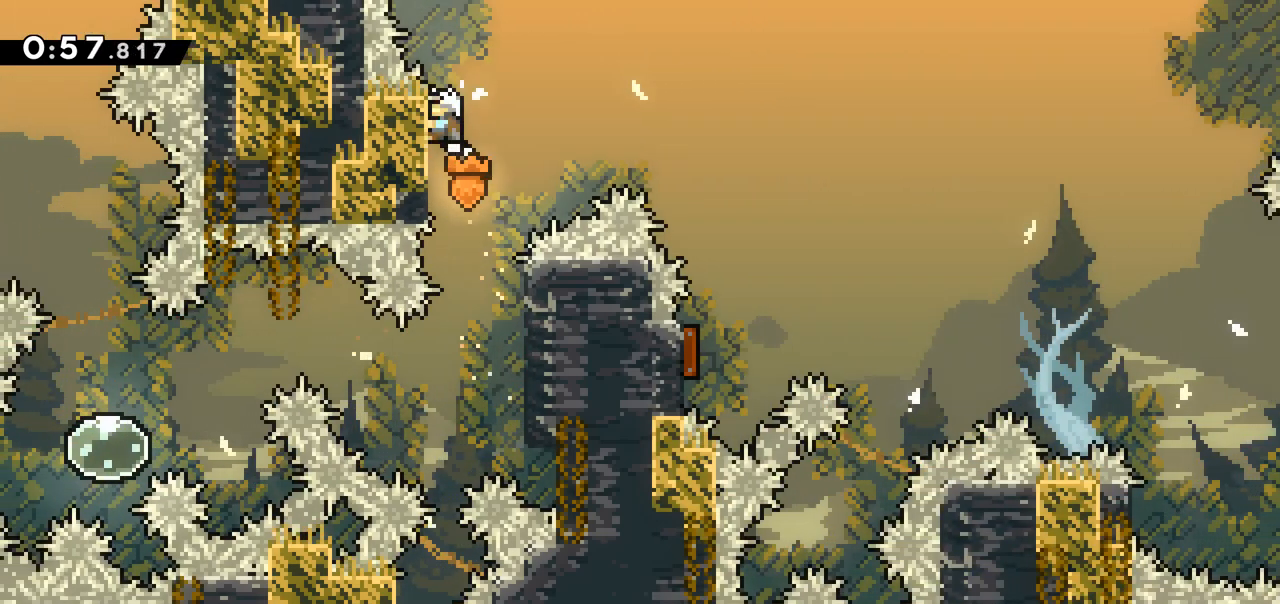
{"keys": ["grab", "jump", "right", "up"], "events": [[150, "jump", "down"], [150, "right", "down"]]}